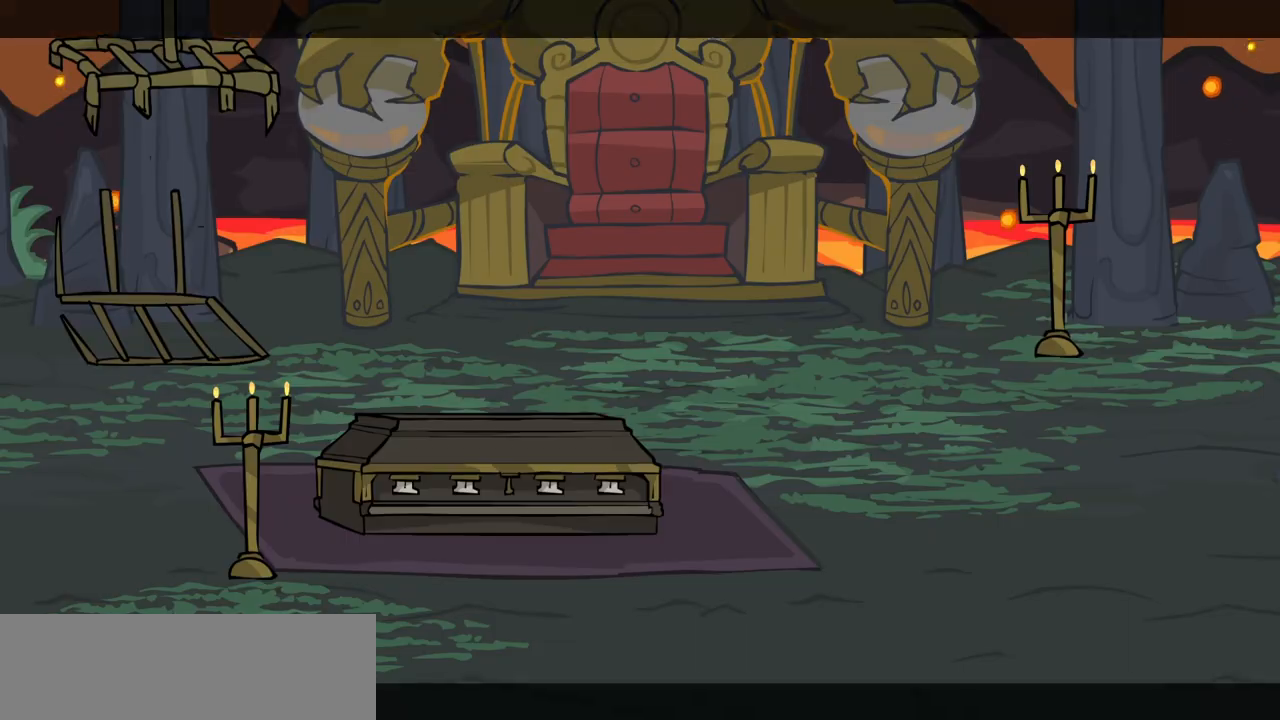
Gameplay with keyboard; each line is a JSON object with the keys held at the frame after it. "events" lists presses ("down") and releases ("up") of "block", "down", "heavy", "item", "iteml", "itemr", "jump", "left", "light", "magic", "right" and "up" between this image and that frame as [ms after this image, input, new state], when the widget could be followed in between. No other keys are recorded. Mouse input is not recorded. Key names are as the overlay labels them; some are game actions (e.g. jump) rather than physical keys.
{"keys": [], "events": []}
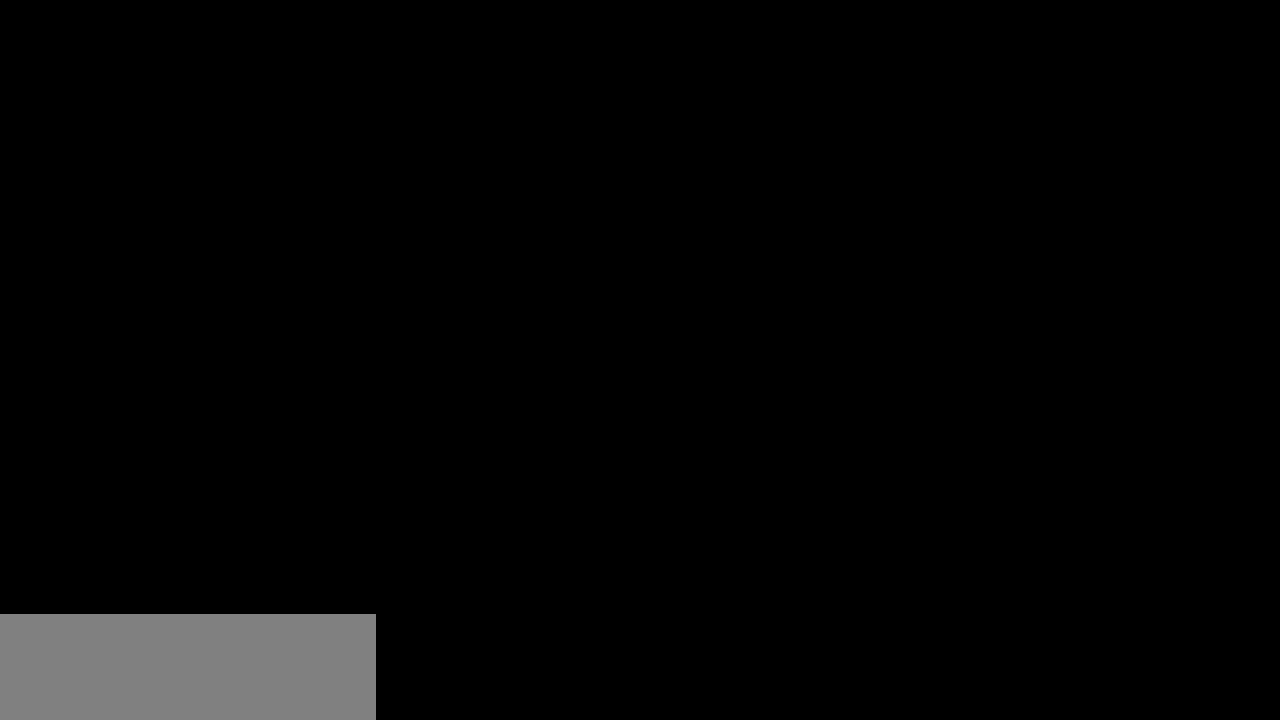
{"keys": ["right"], "events": [[217, "up", "down"], [300, "right", "down"], [400, "up", "up"]]}
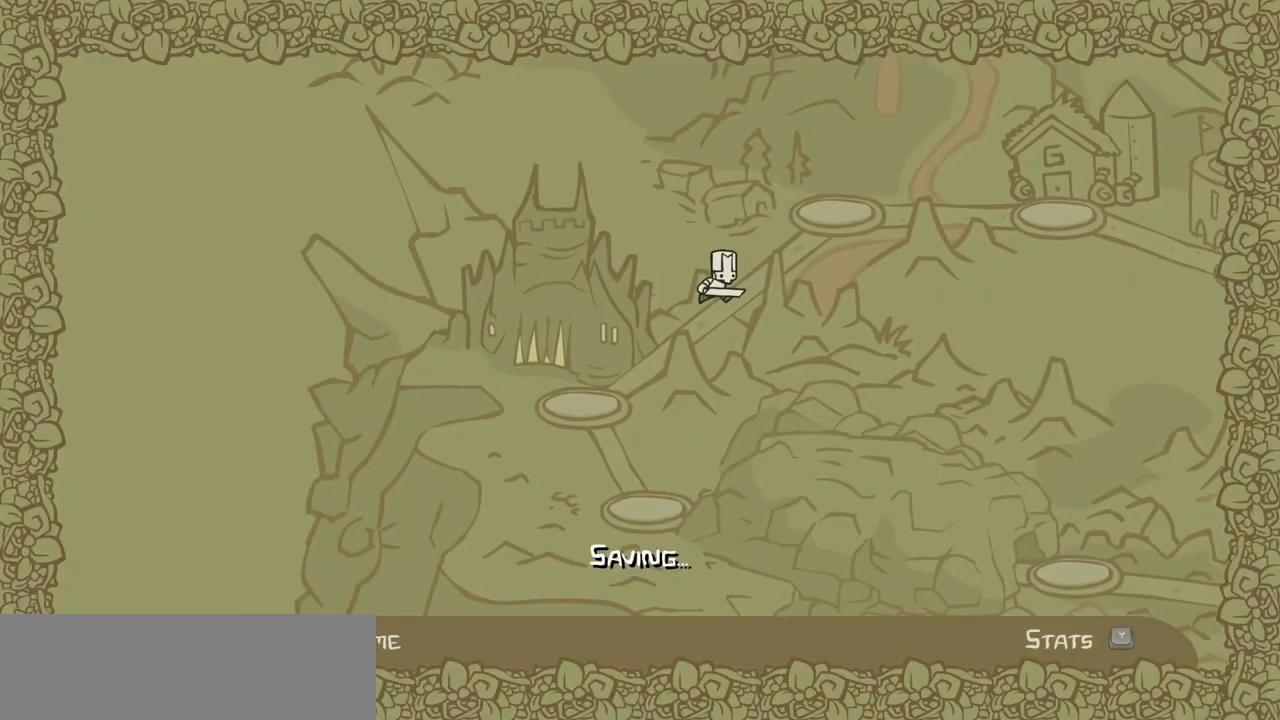
{"keys": [], "events": [[317, "right", "up"]]}
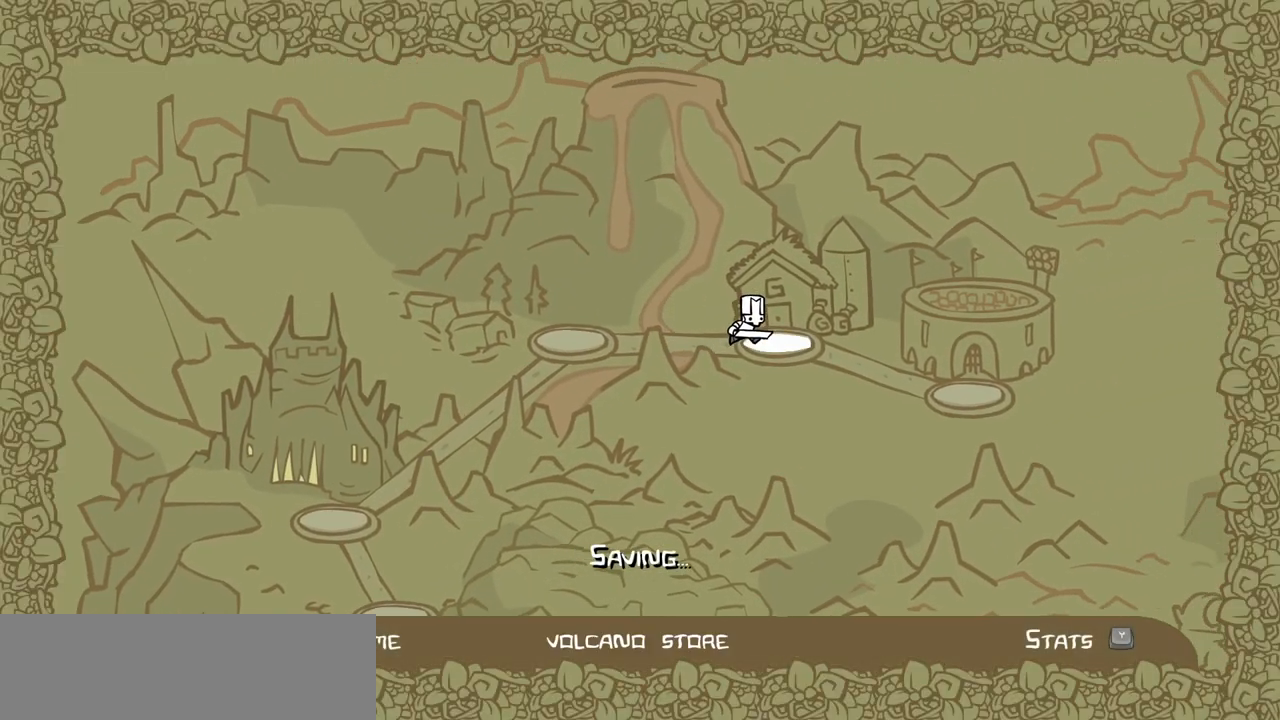
{"keys": ["right"], "events": [[384, "right", "down"]]}
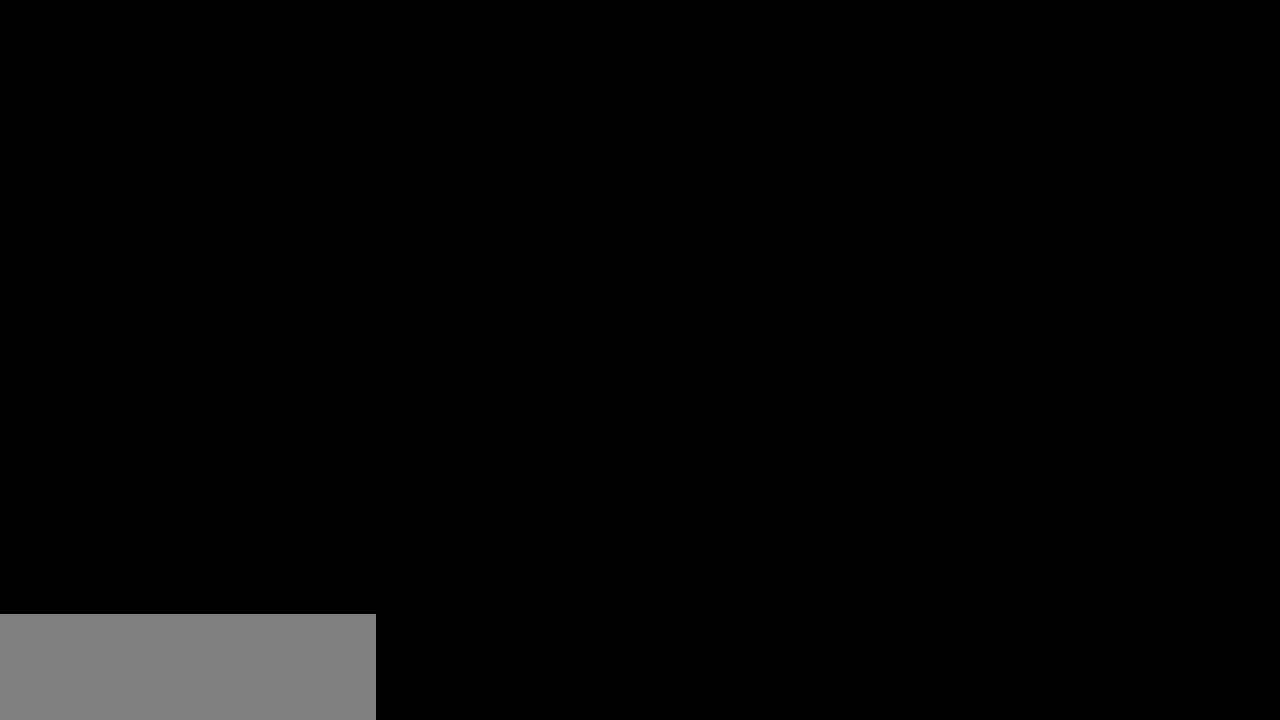
{"keys": ["right"], "events": []}
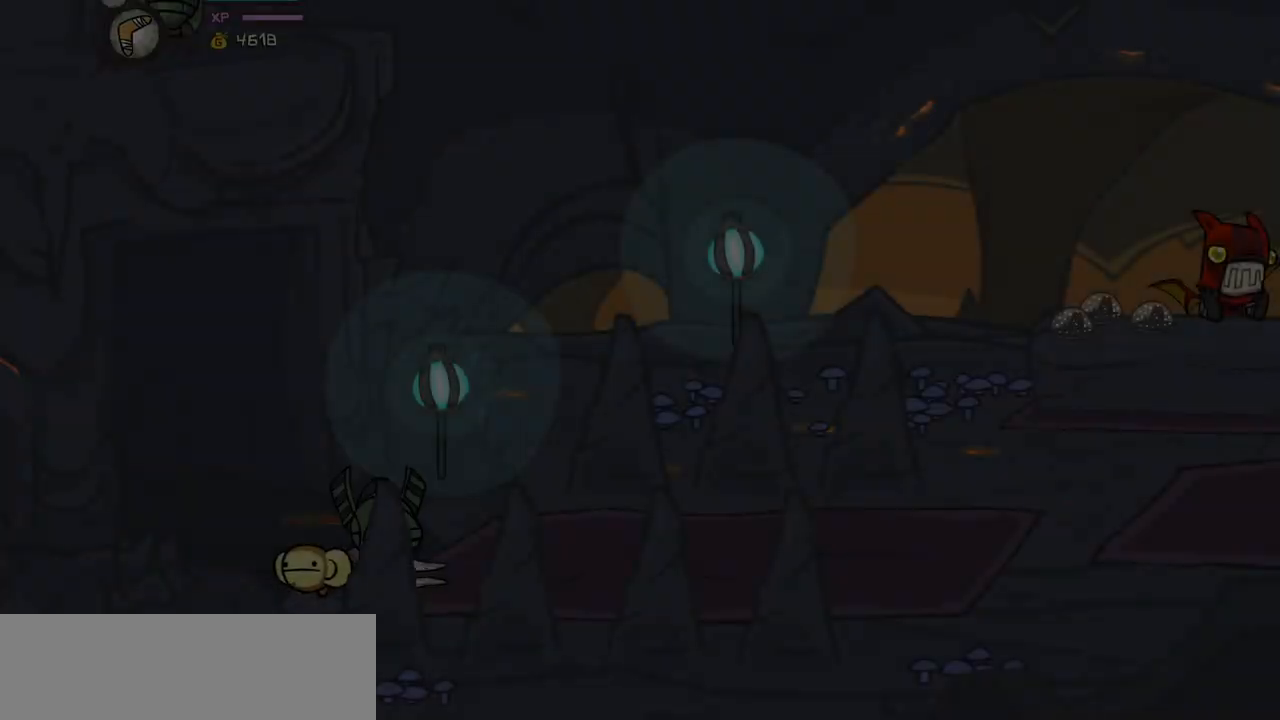
{"keys": ["right"], "events": []}
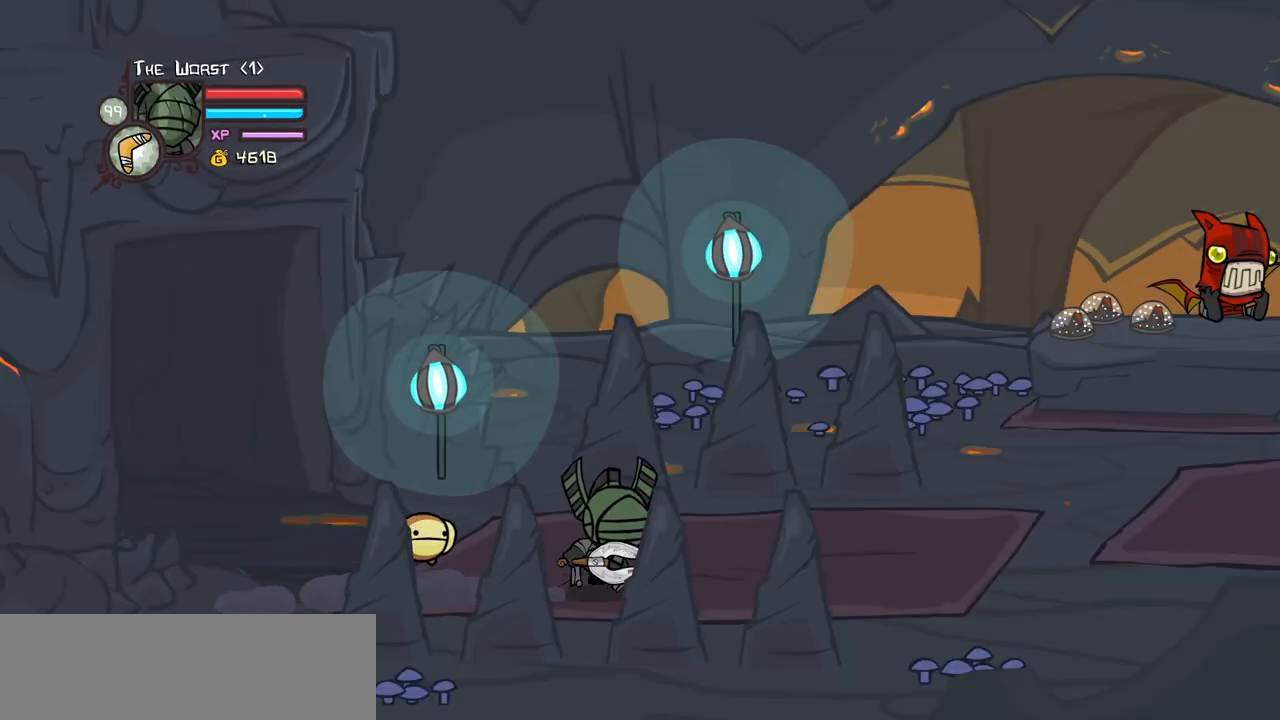
{"keys": ["right"], "events": []}
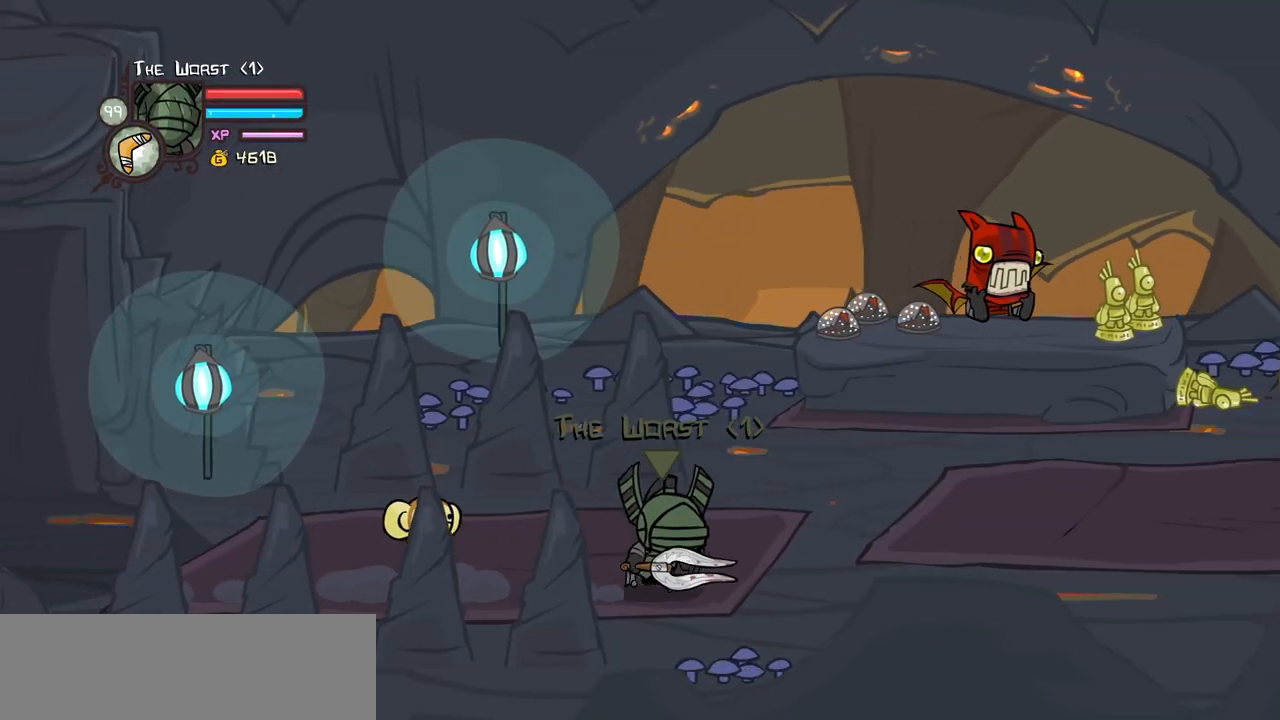
{"keys": ["right"], "events": []}
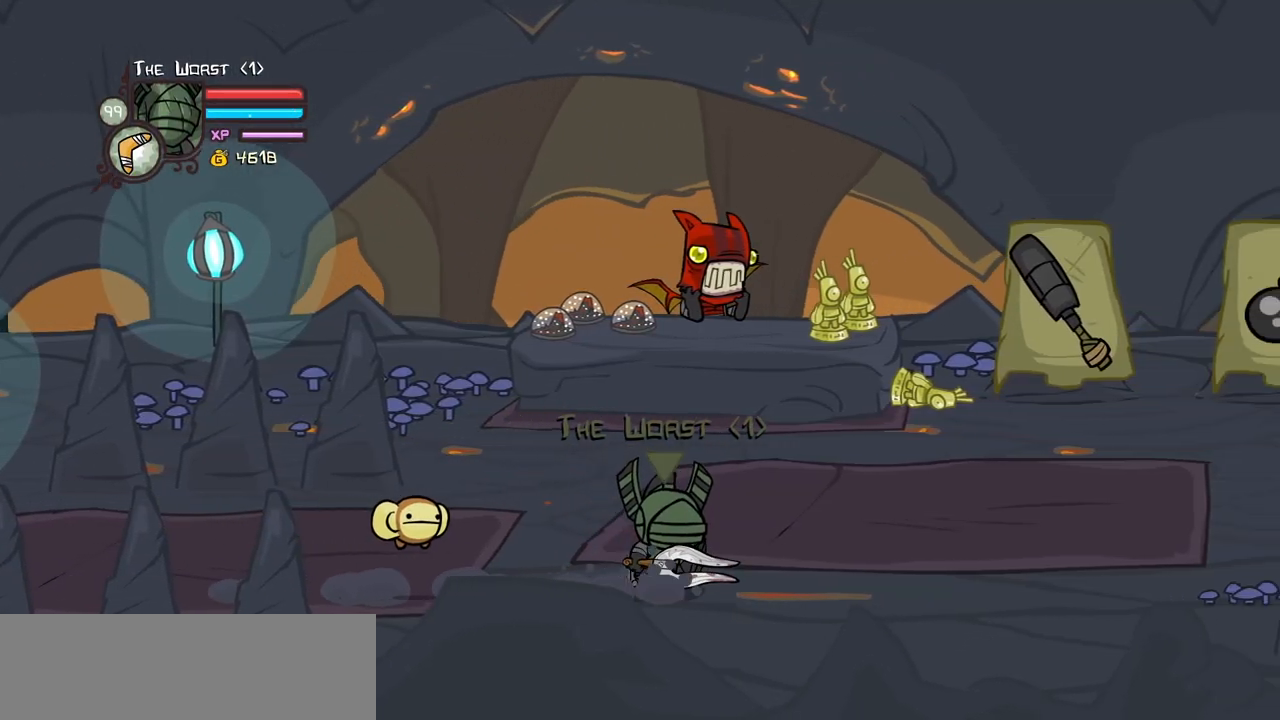
{"keys": ["magic", "right", "up"], "events": [[184, "magic", "down"], [184, "up", "down"]]}
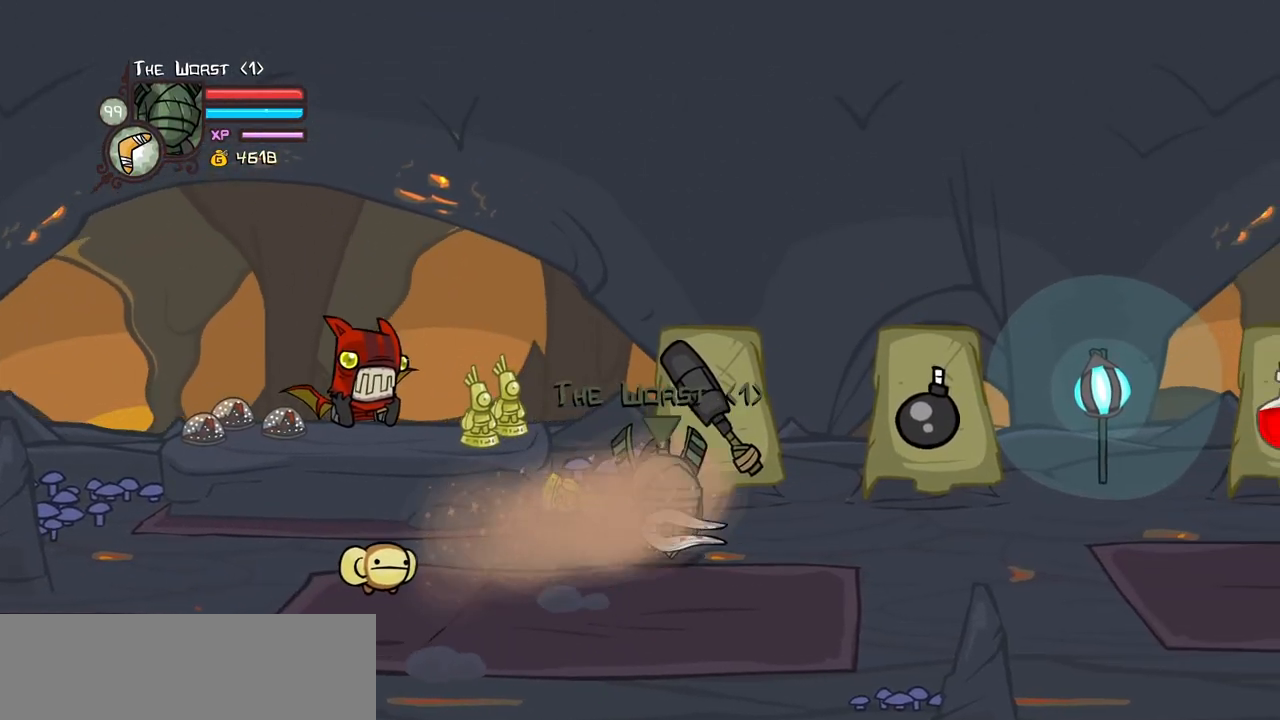
{"keys": ["jump", "light", "right", "up"], "events": [[100, "up", "up"], [250, "jump", "down"], [334, "jump", "up"], [367, "up", "down"], [384, "jump", "down"], [434, "magic", "up"], [484, "light", "down"]]}
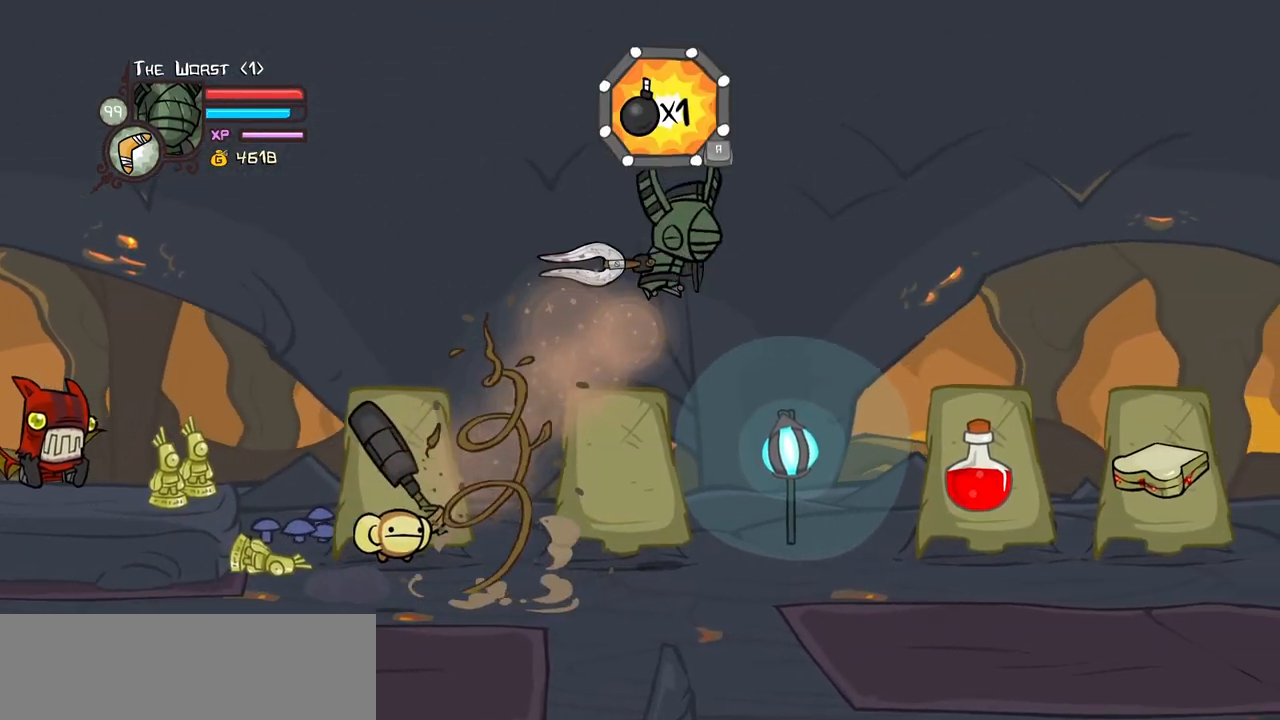
{"keys": ["right"], "events": [[67, "jump", "up"], [117, "left", "down"], [117, "light", "up"], [117, "up", "up"], [167, "right", "up"], [317, "light", "down"], [400, "light", "up"], [450, "left", "up"], [450, "right", "down"]]}
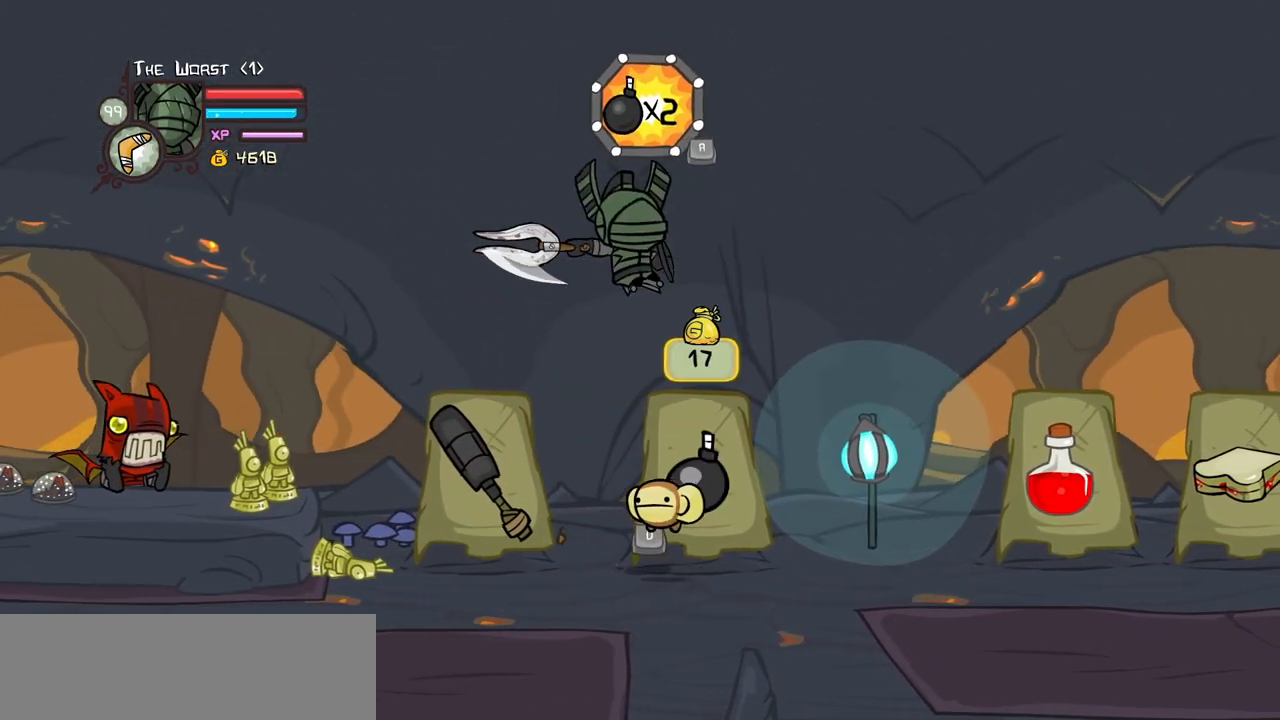
{"keys": ["left", "magic"], "events": [[134, "light", "down"], [234, "light", "up"], [317, "right", "up"], [367, "magic", "down"], [417, "left", "down"]]}
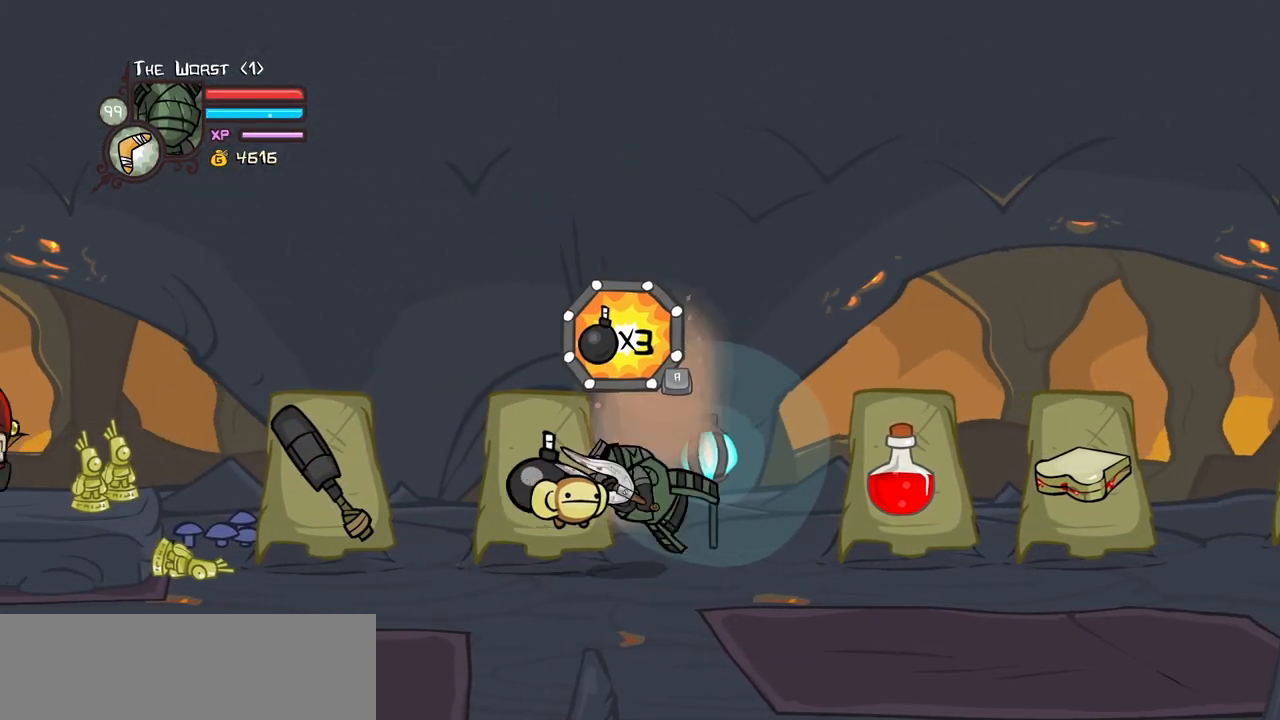
{"keys": ["magic", "right"], "events": [[384, "jump", "down"], [434, "right", "down"], [484, "jump", "up"], [484, "left", "up"]]}
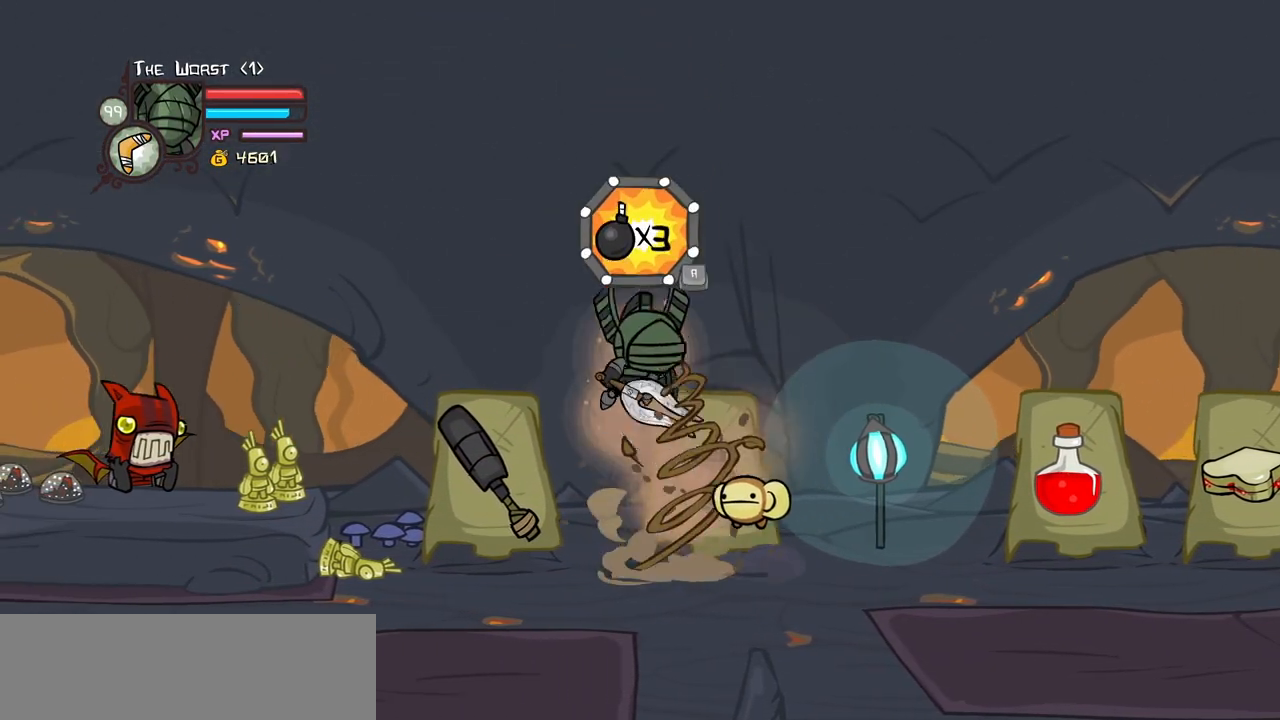
{"keys": ["left"], "events": [[34, "jump", "down"], [117, "magic", "up"], [167, "jump", "up"], [167, "light", "down"], [300, "left", "down"], [300, "light", "up"], [350, "right", "up"]]}
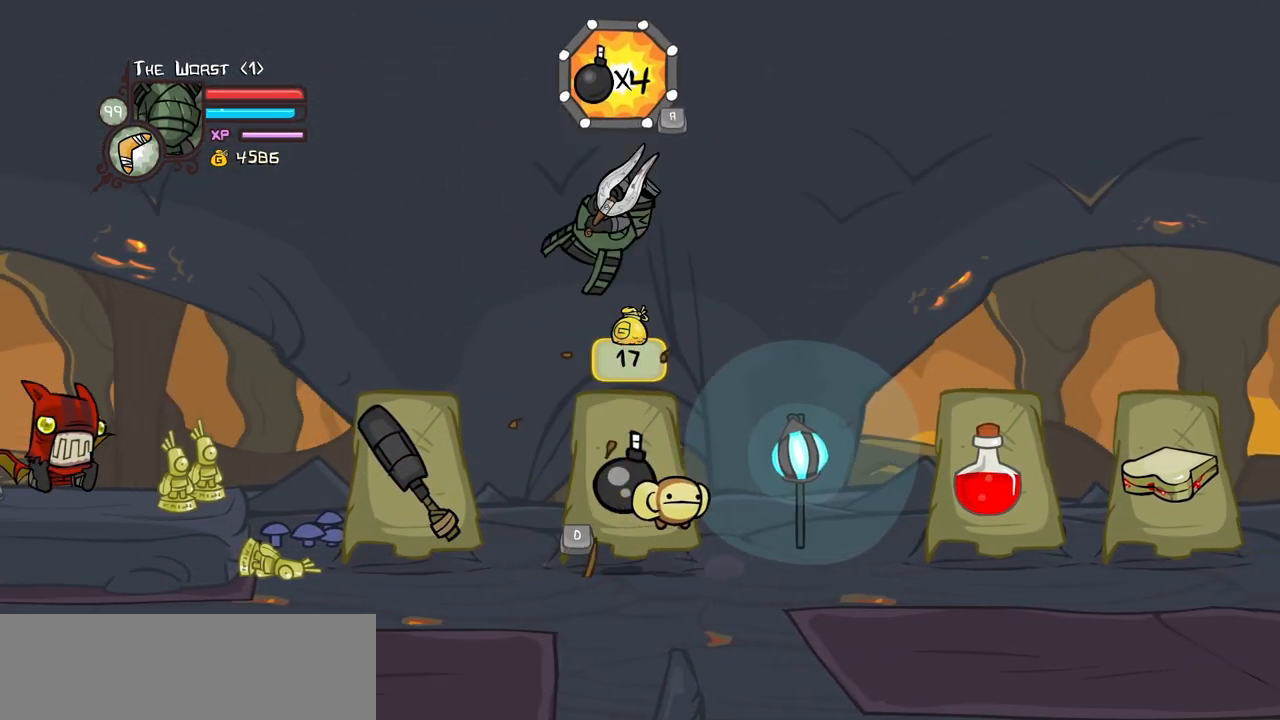
{"keys": ["left", "right"], "events": [[50, "light", "down"], [134, "left", "up"], [134, "light", "up"], [134, "right", "down"], [317, "light", "down"], [417, "light", "up"], [467, "left", "down"]]}
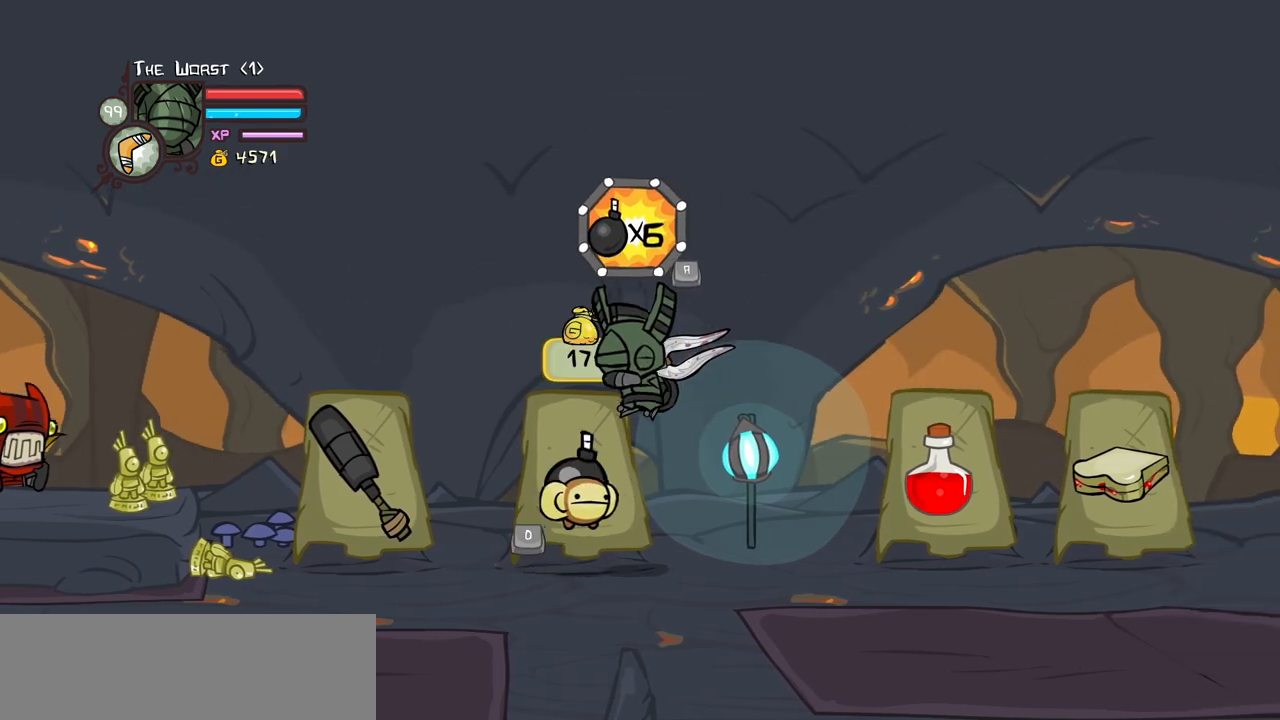
{"keys": ["magic", "right"], "events": [[17, "right", "up"], [100, "light", "down"], [200, "light", "up"], [334, "magic", "down"], [334, "right", "down"], [384, "left", "up"]]}
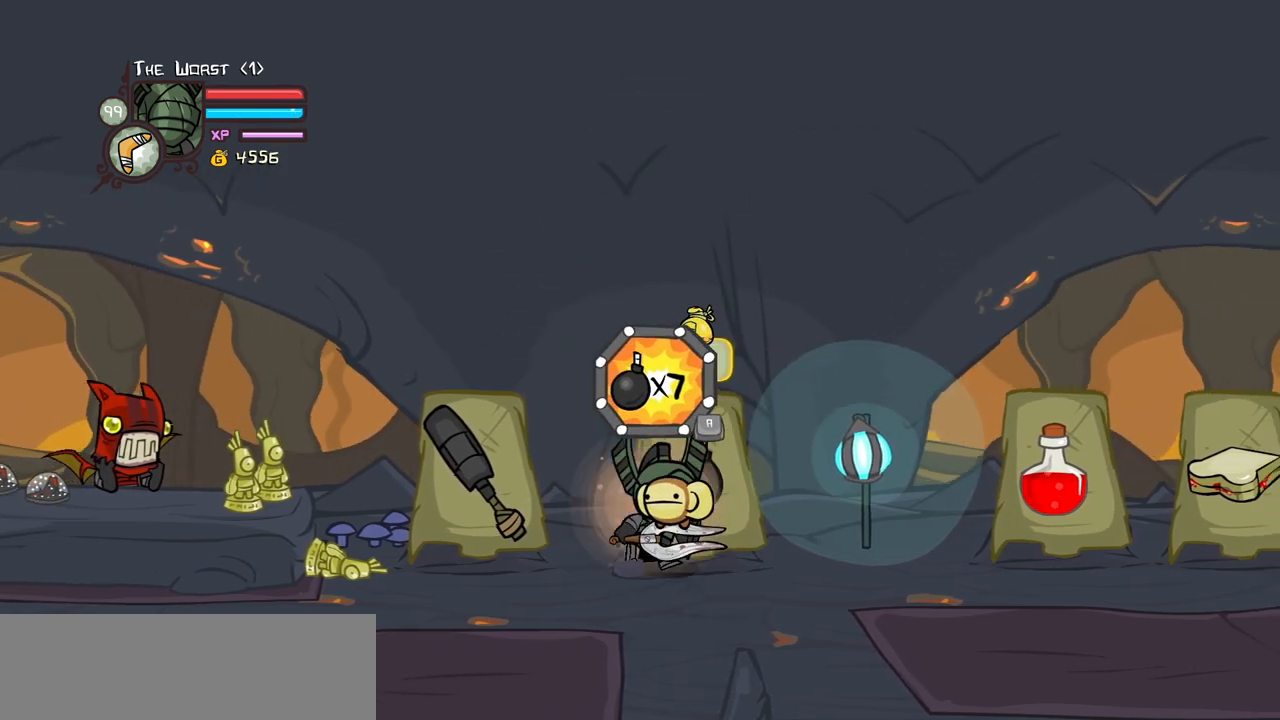
{"keys": ["light", "right"], "events": [[34, "jump", "down"], [117, "jump", "up"], [167, "jump", "down"], [167, "light", "down"], [217, "left", "down"], [217, "magic", "up"], [267, "right", "up"], [300, "jump", "up"], [300, "light", "up"], [500, "left", "up"], [500, "light", "down"], [500, "right", "down"]]}
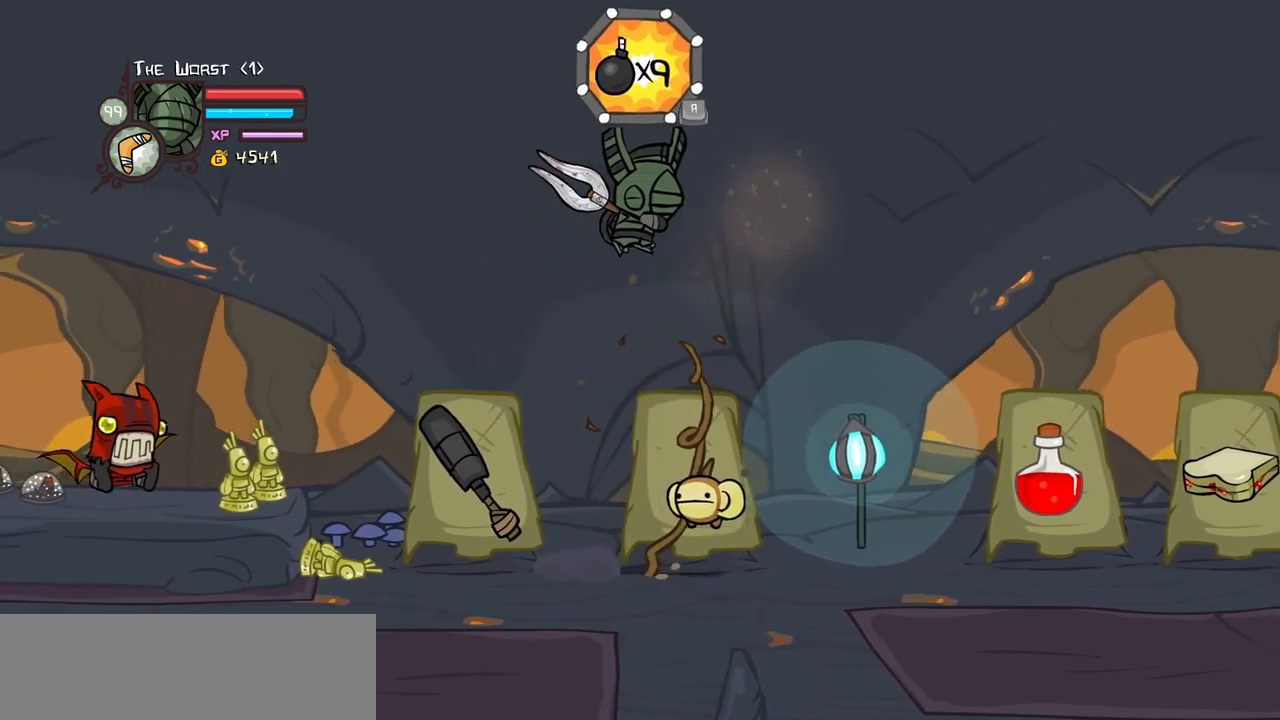
{"keys": ["right"], "events": [[50, "light", "up"]]}
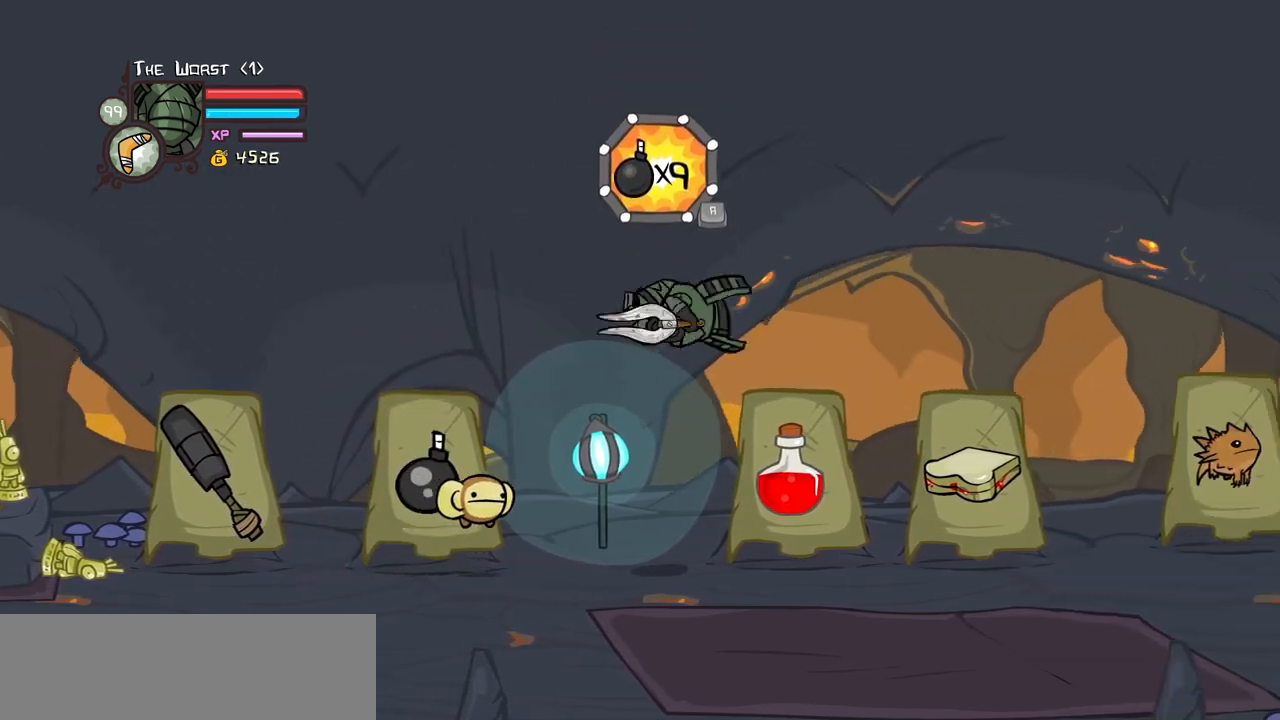
{"keys": ["magic", "right"], "events": [[334, "magic", "down"]]}
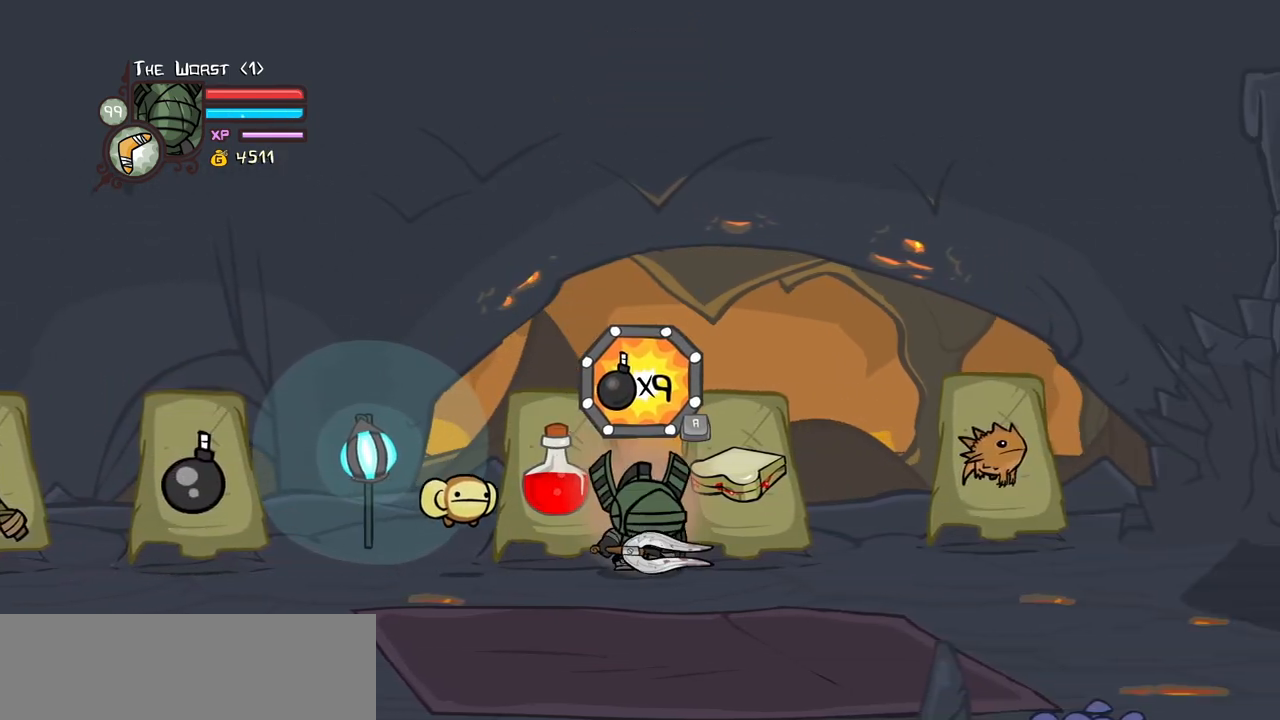
{"keys": ["left"], "events": [[117, "jump", "down"], [217, "light", "down"], [317, "magic", "up"], [350, "jump", "up"], [350, "light", "up"], [400, "left", "down"], [450, "right", "up"]]}
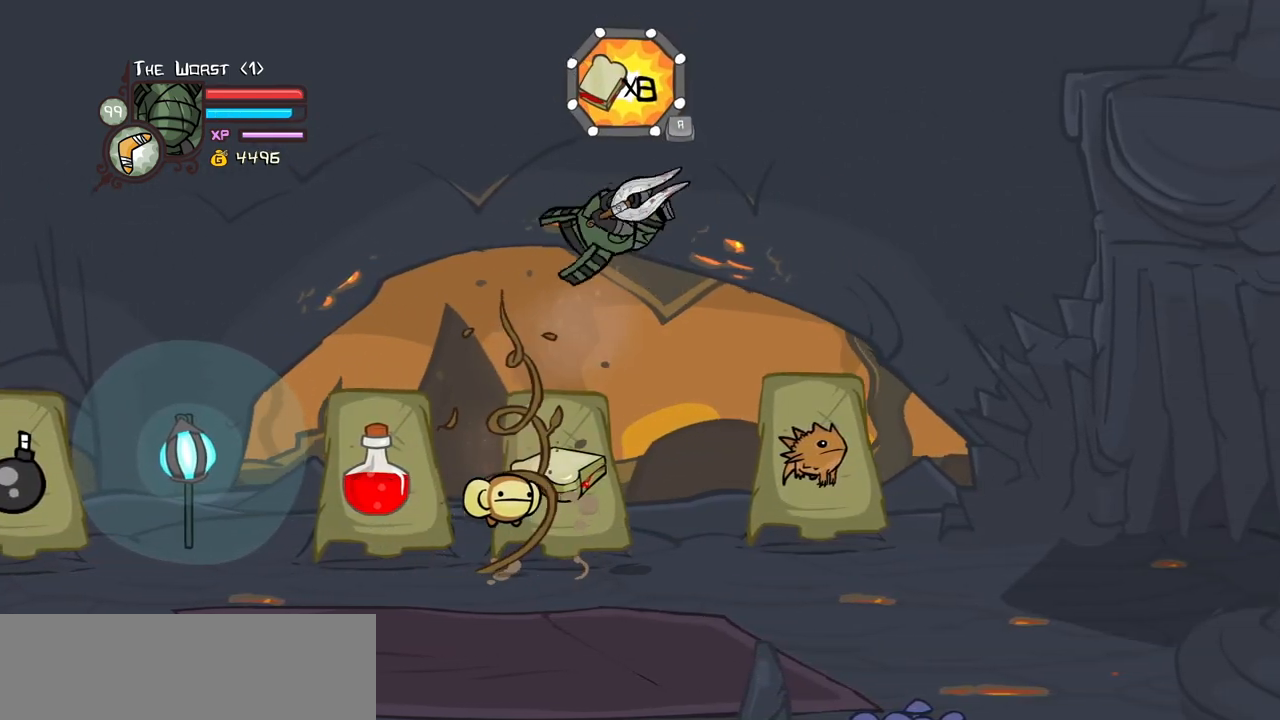
{"keys": ["right"], "events": [[134, "light", "down"], [234, "light", "up"], [234, "right", "down"], [284, "left", "up"]]}